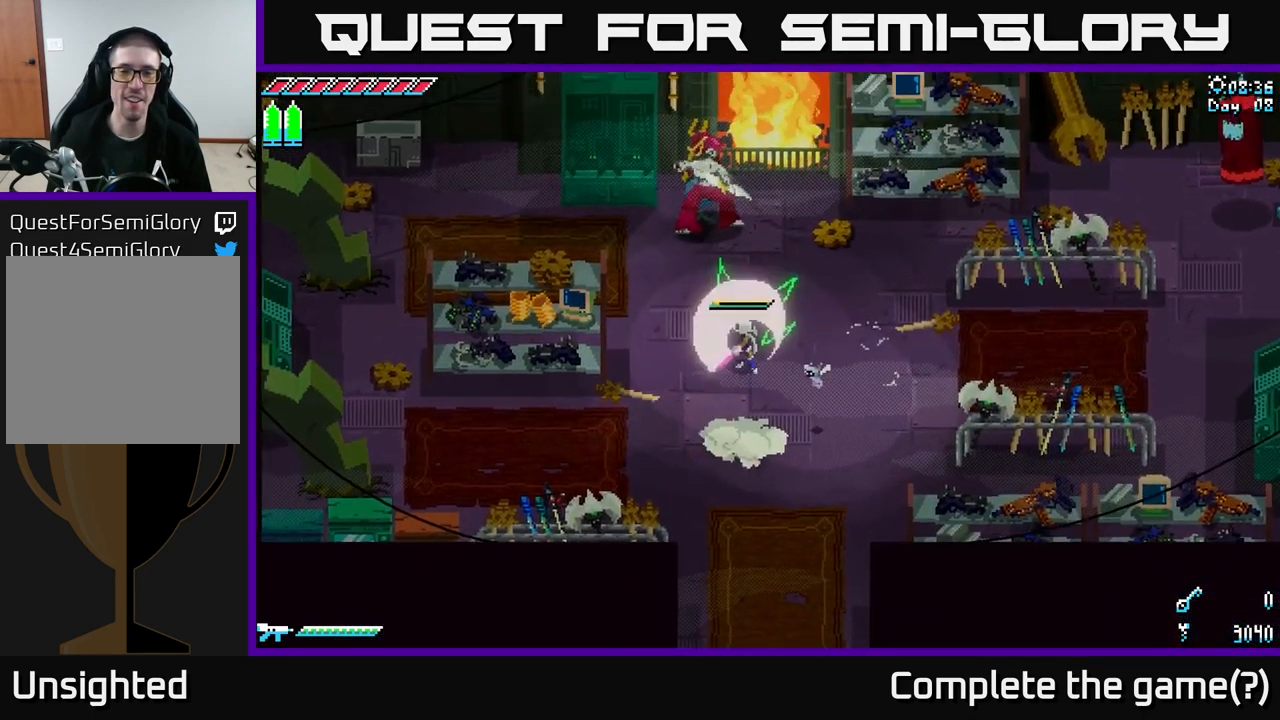
Gameplay with a controller (Xbox layout); each line is a JSON object with the inputs held at the frame after it. "events" lists button and stick changes between this image and that frame as [ms after this image, input, new state], when the widget could be followed in between.
{"buttons": ["X"], "left_stick": "up-right", "right_stick": "center", "events": [[83, "left_stick", "up-right"], [100, "R2", "up"], [466, "X", "down"]]}
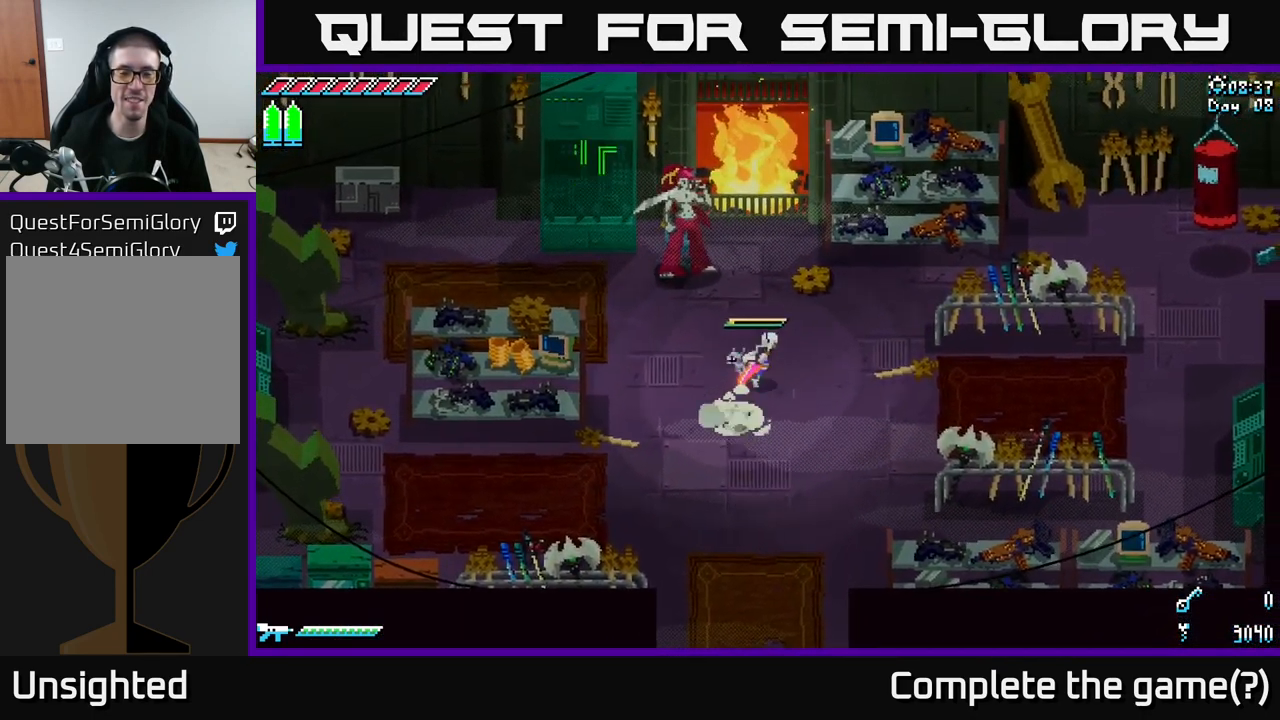
{"buttons": ["X"], "left_stick": "up-right", "right_stick": "center", "events": []}
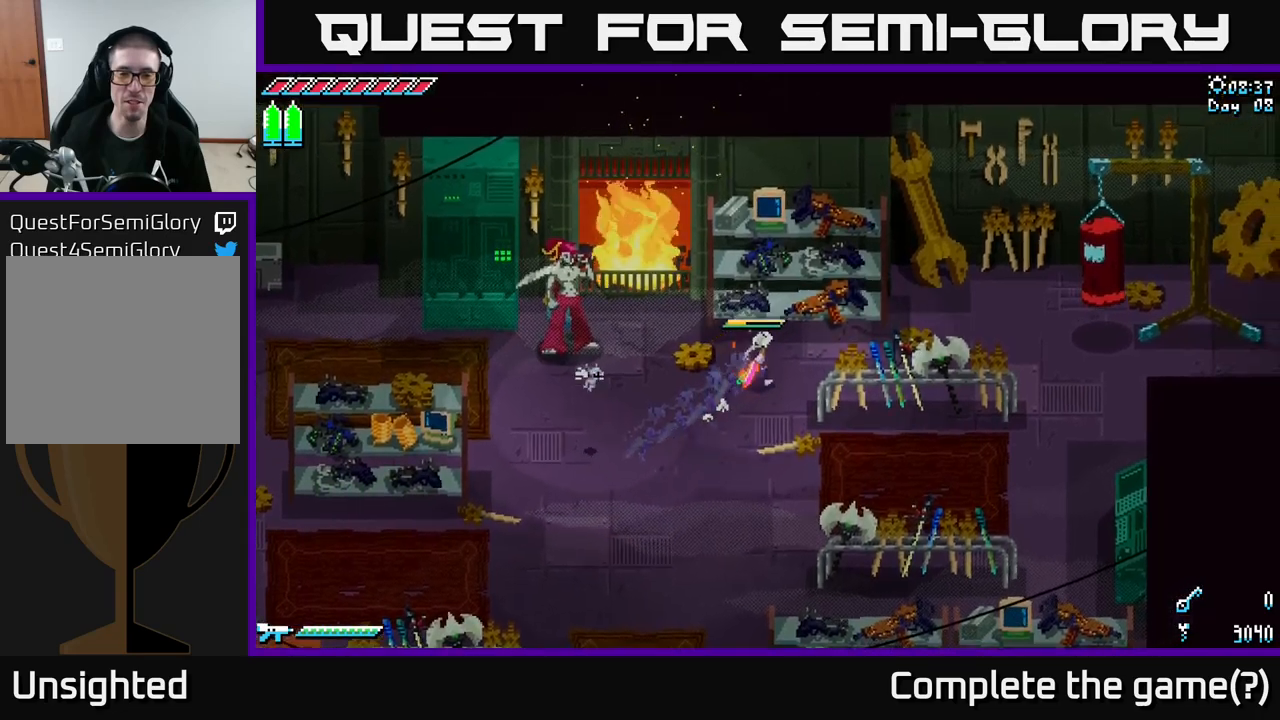
{"buttons": ["X"], "left_stick": "right", "right_stick": "center", "events": [[167, "left_stick", "right"]]}
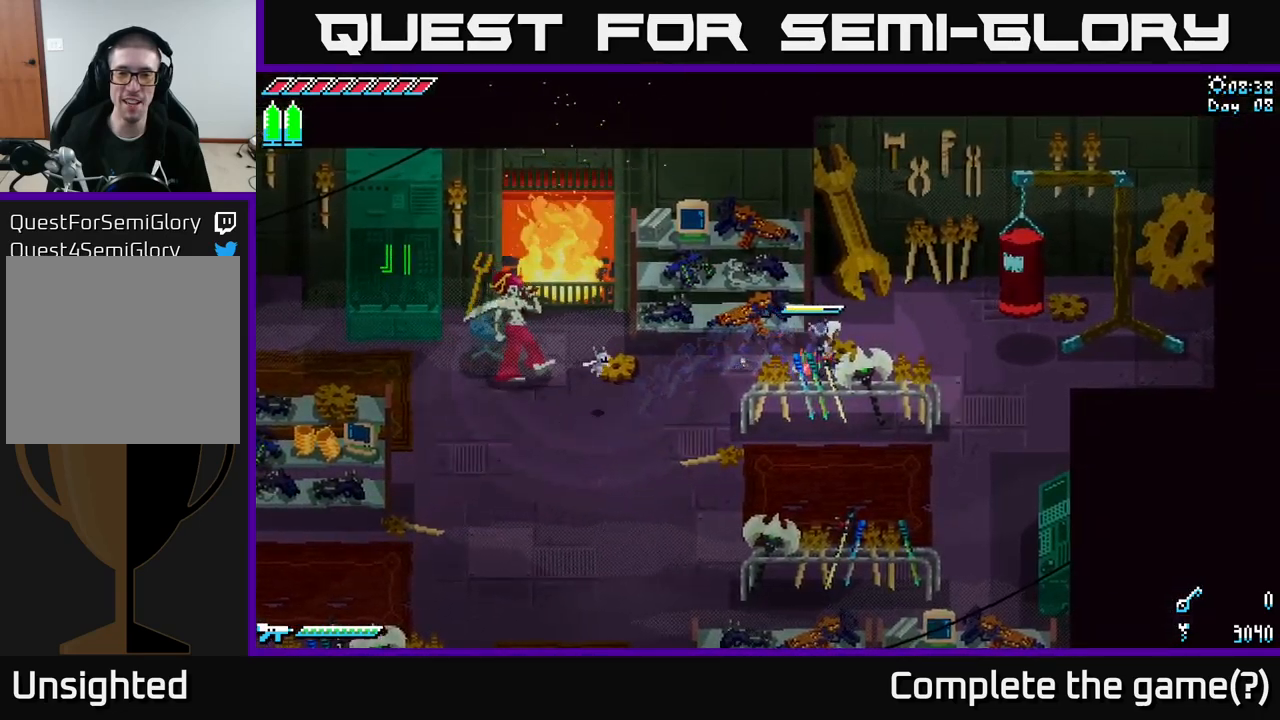
{"buttons": ["X"], "left_stick": "up-right", "right_stick": "center", "events": [[167, "A", "down"], [267, "left_stick", "up-right"], [317, "A", "up"], [383, "R2", "down"], [467, "R2", "up"]]}
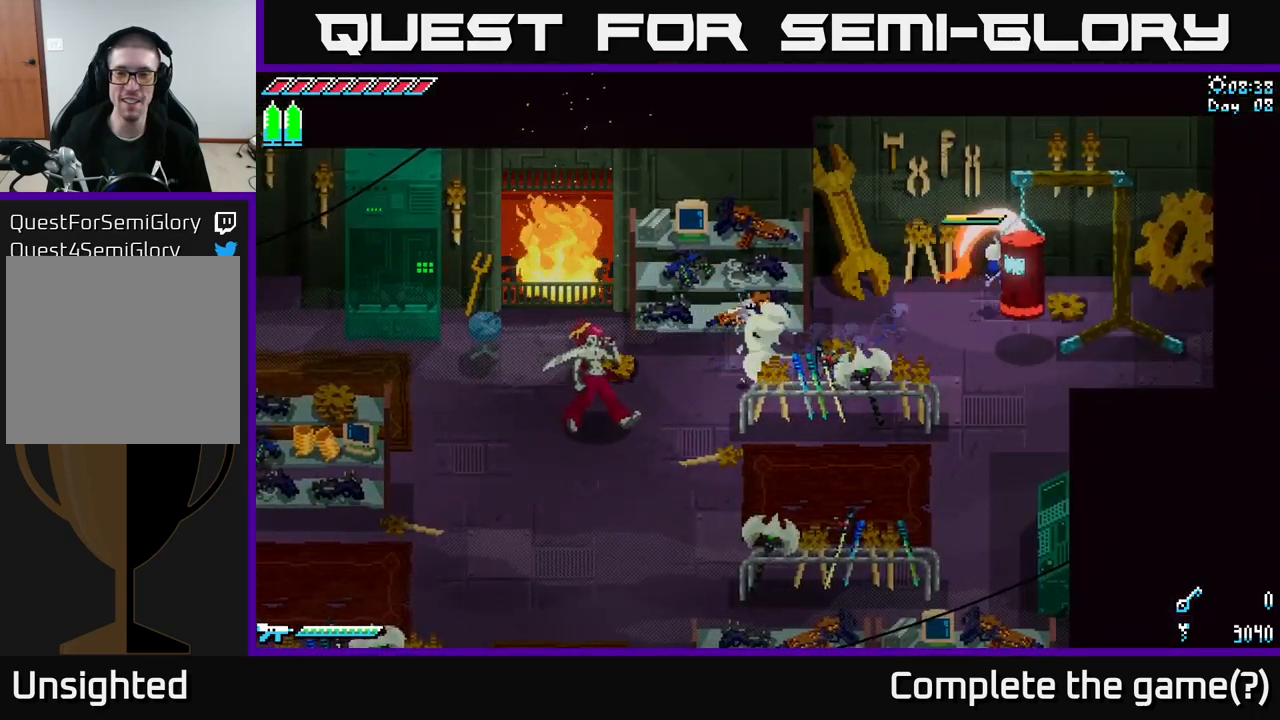
{"buttons": ["R2"], "left_stick": "down", "right_stick": "center", "events": [[100, "X", "up"], [200, "left_stick", "center"], [283, "left_stick", "down"], [500, "R2", "down"]]}
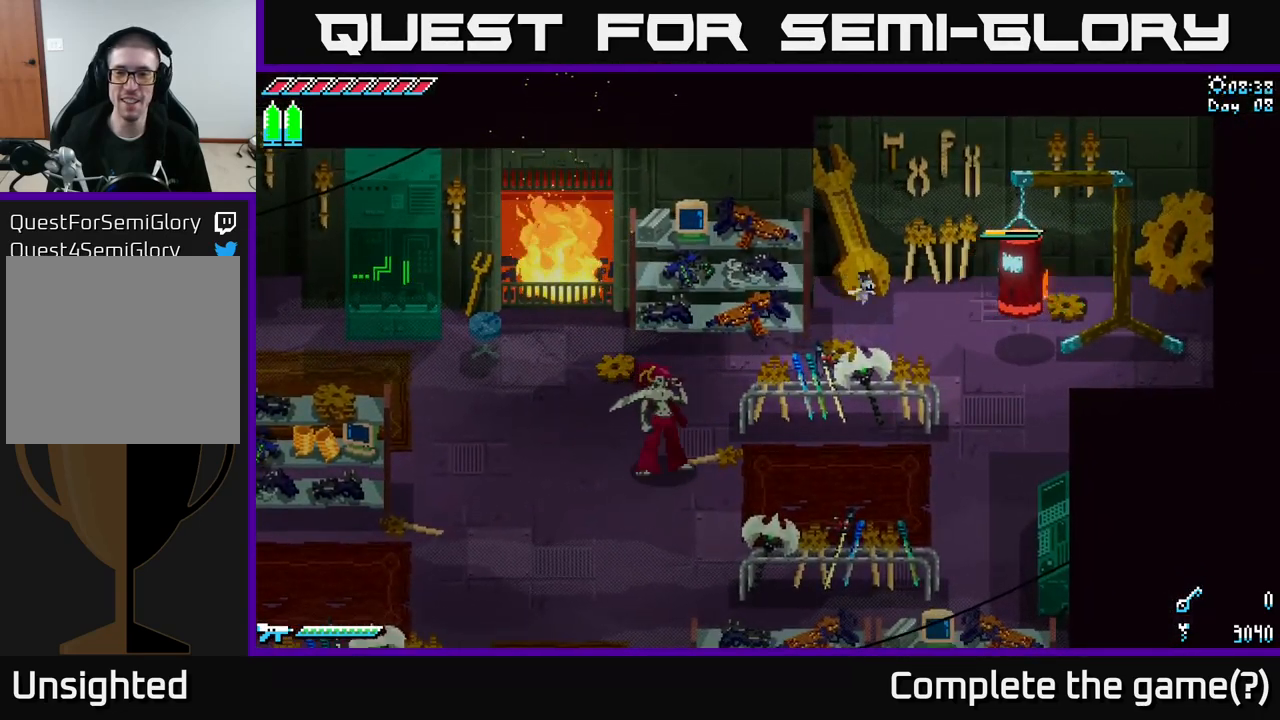
{"buttons": [], "left_stick": "down", "right_stick": "center", "events": [[150, "R2", "up"], [283, "R2", "down"], [417, "R2", "up"]]}
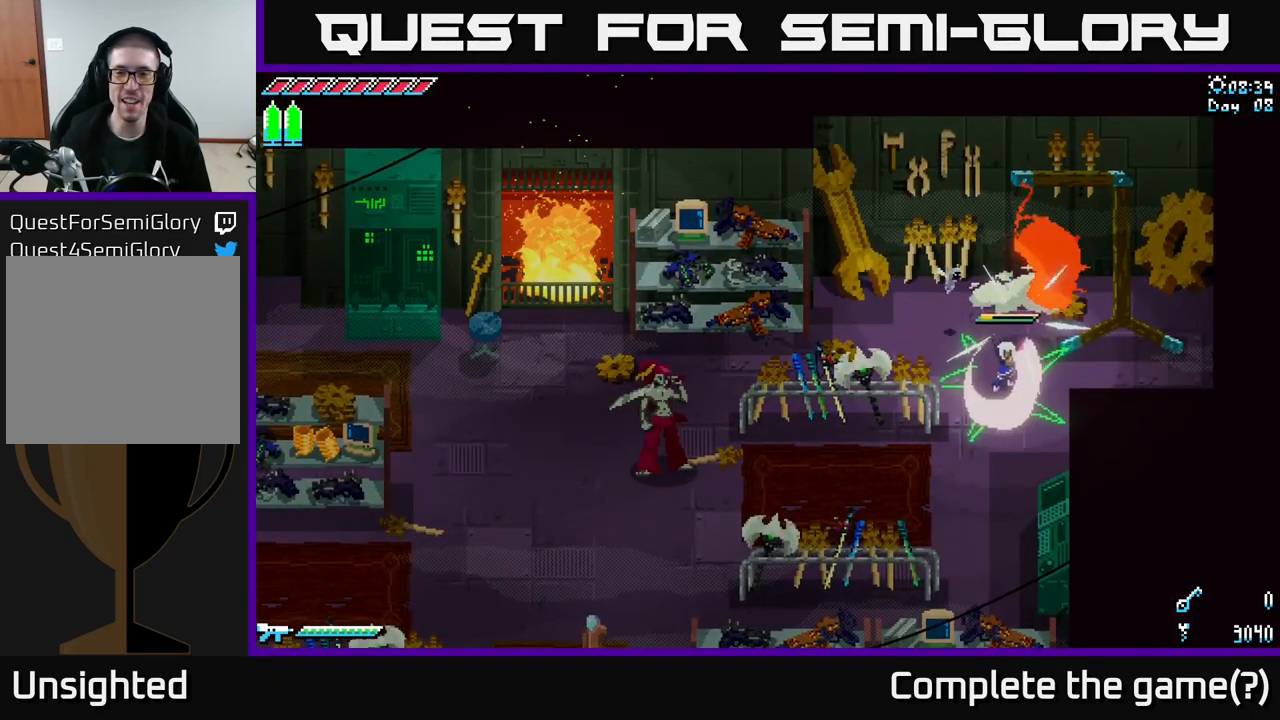
{"buttons": [], "left_stick": "center", "right_stick": "center", "events": [[67, "left_stick", "center"], [267, "left_stick", "up"], [367, "R2", "down"], [450, "left_stick", "center"], [467, "R2", "up"]]}
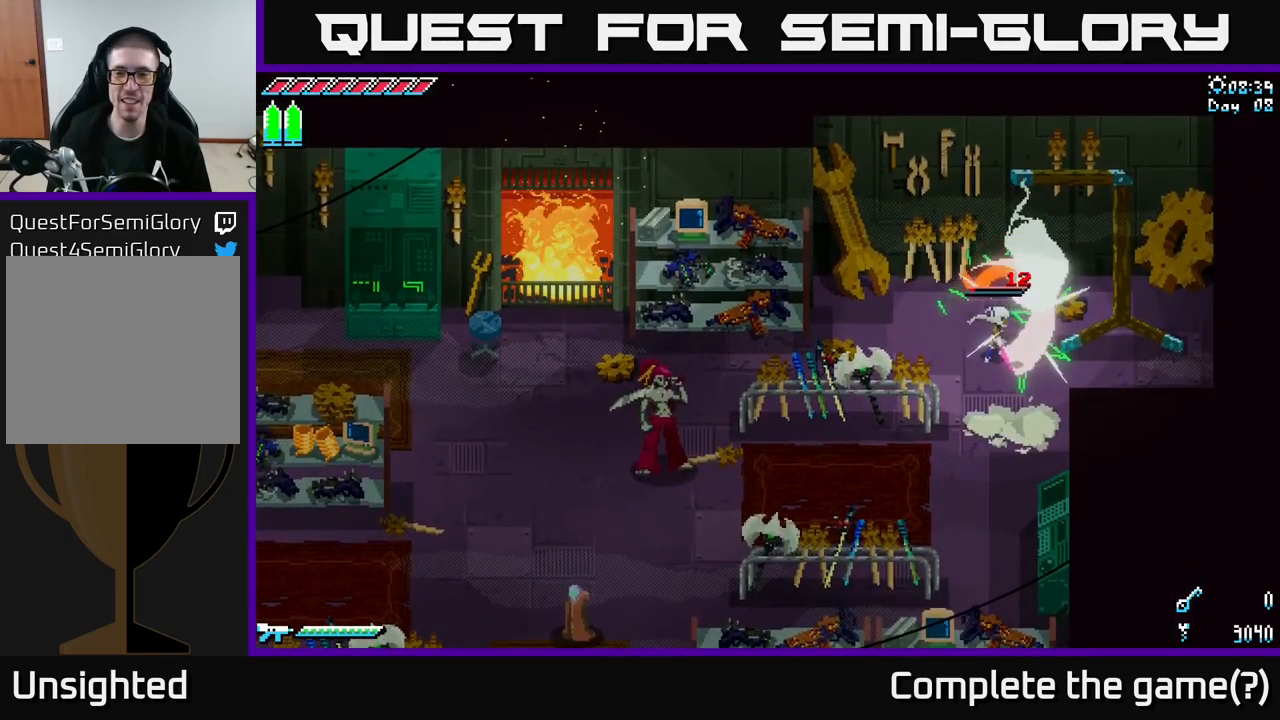
{"buttons": [], "left_stick": "left", "right_stick": "center", "events": [[417, "left_stick", "left"]]}
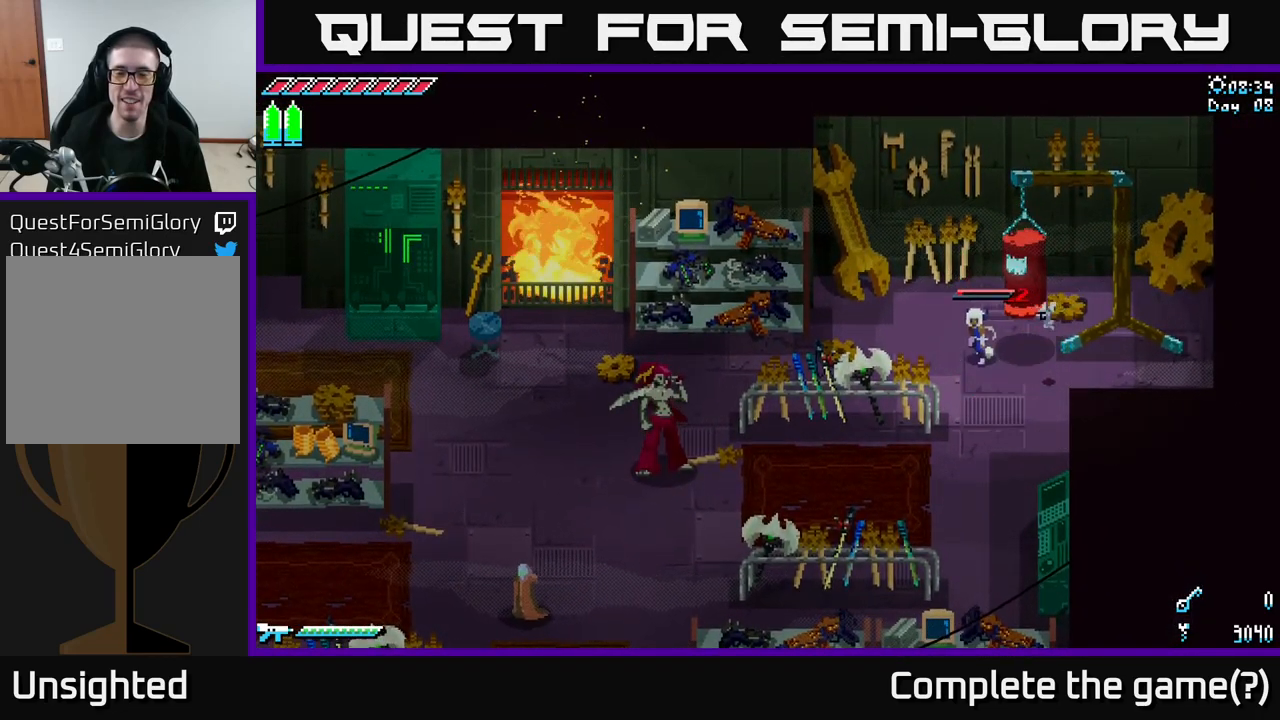
{"buttons": ["X"], "left_stick": "left", "right_stick": "center", "events": [[417, "X", "down"]]}
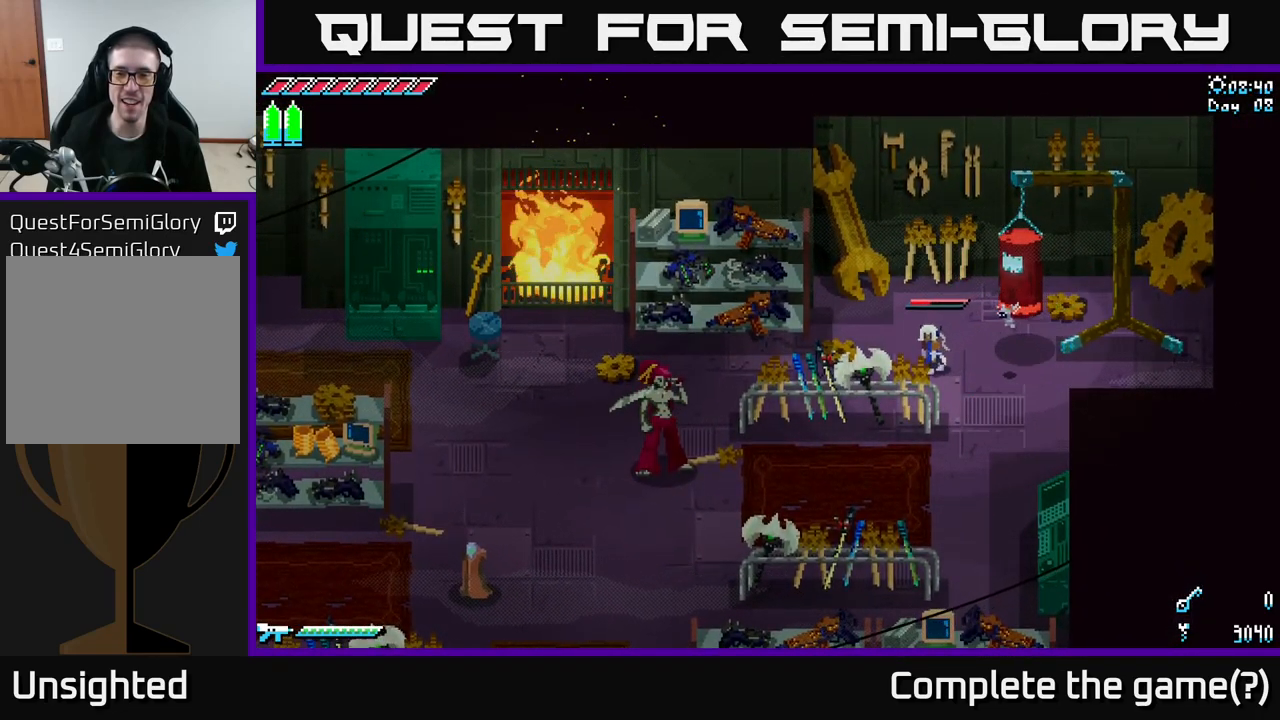
{"buttons": [], "left_stick": "left", "right_stick": "center", "events": [[250, "X", "up"]]}
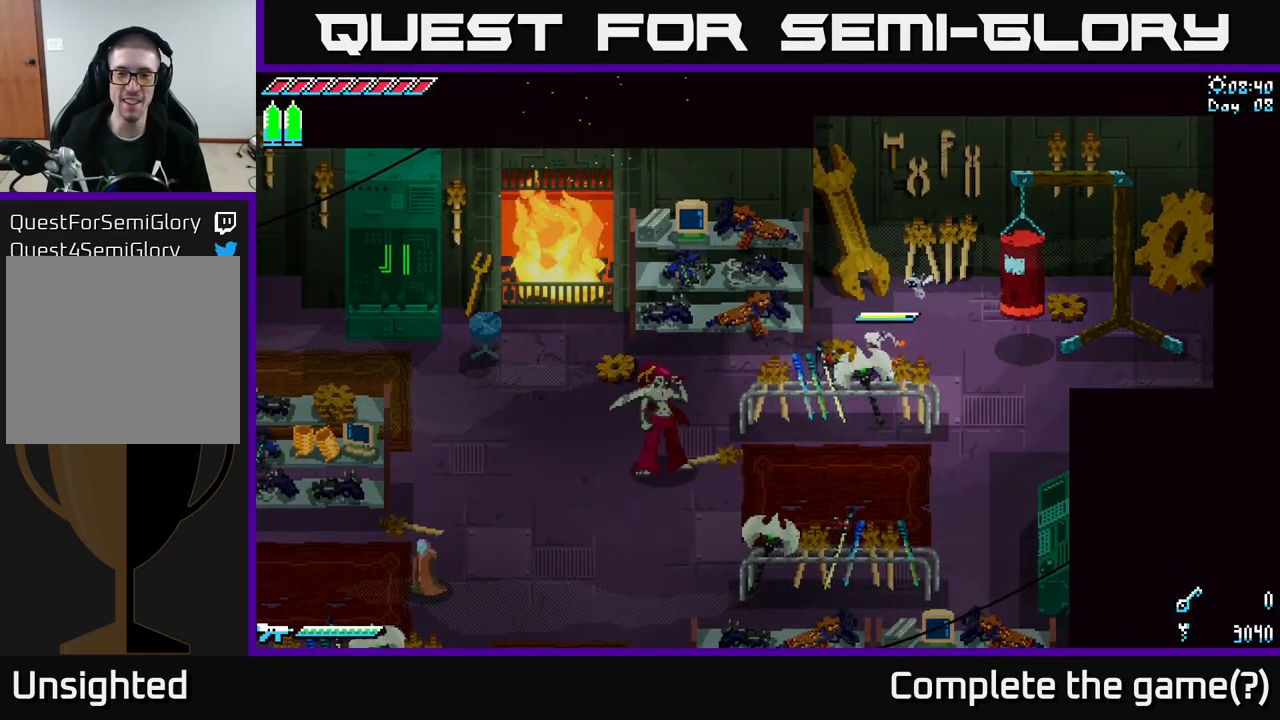
{"buttons": ["X"], "left_stick": "left", "right_stick": "center", "events": [[150, "X", "down"], [283, "X", "up"], [383, "X", "down"]]}
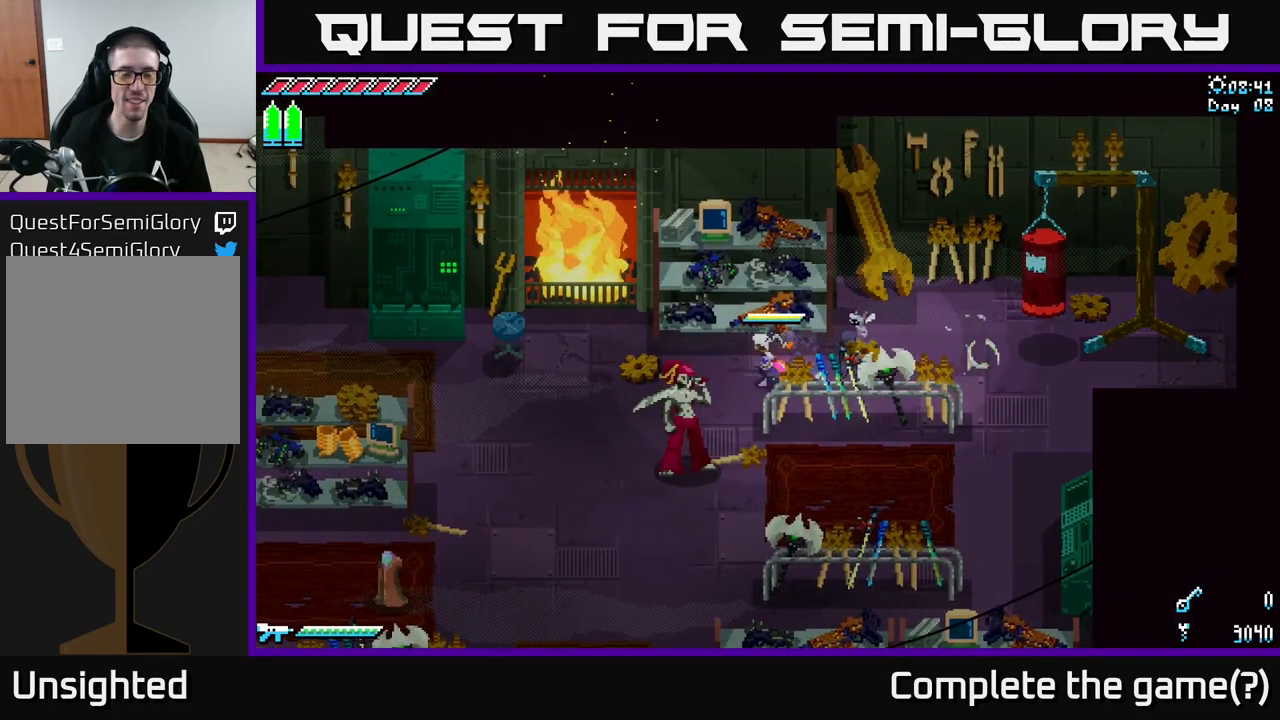
{"buttons": ["X"], "left_stick": "down-left", "right_stick": "center", "events": [[350, "left_stick", "down-left"]]}
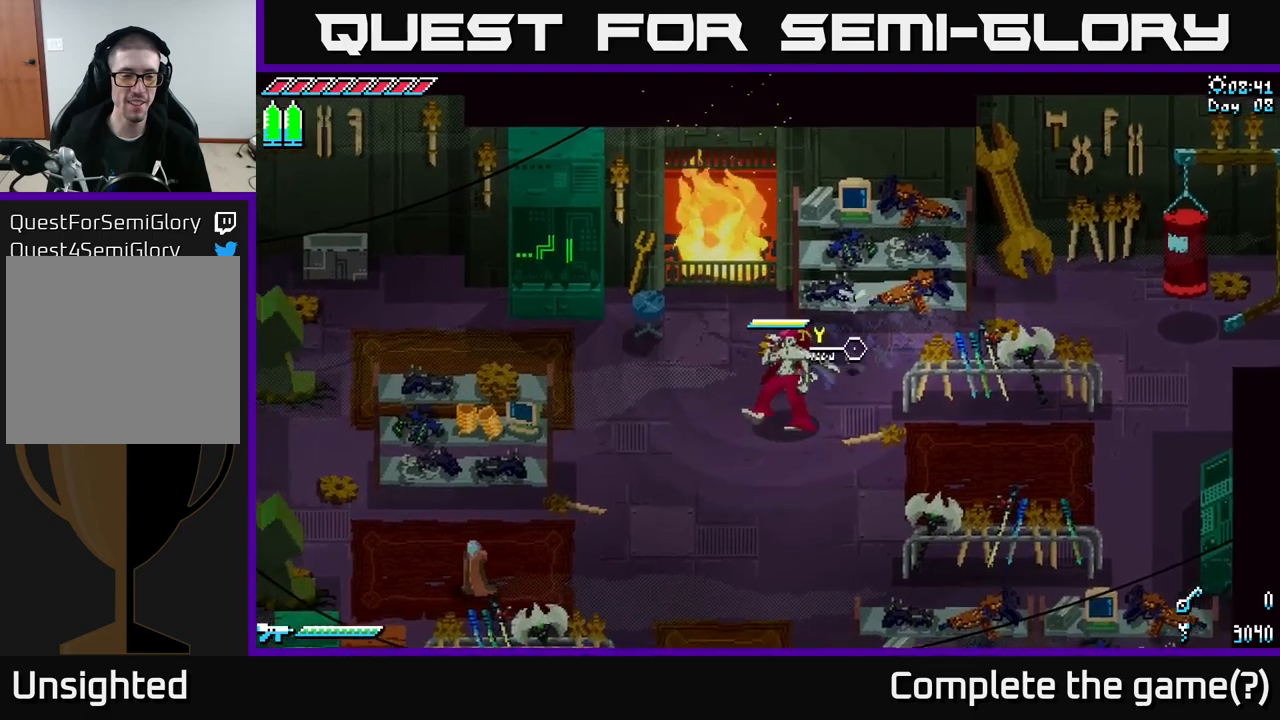
{"buttons": ["X"], "left_stick": "down-left", "right_stick": "center", "events": []}
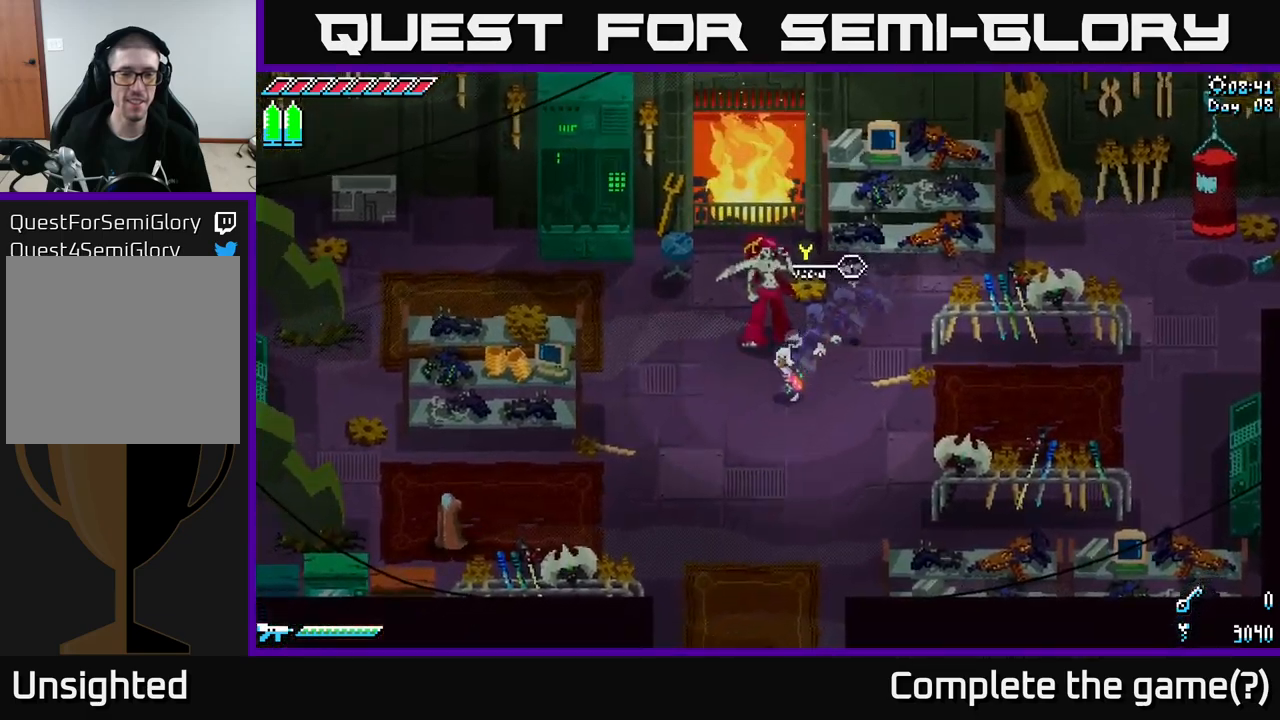
{"buttons": ["X"], "left_stick": "down", "right_stick": "center", "events": [[250, "left_stick", "down"]]}
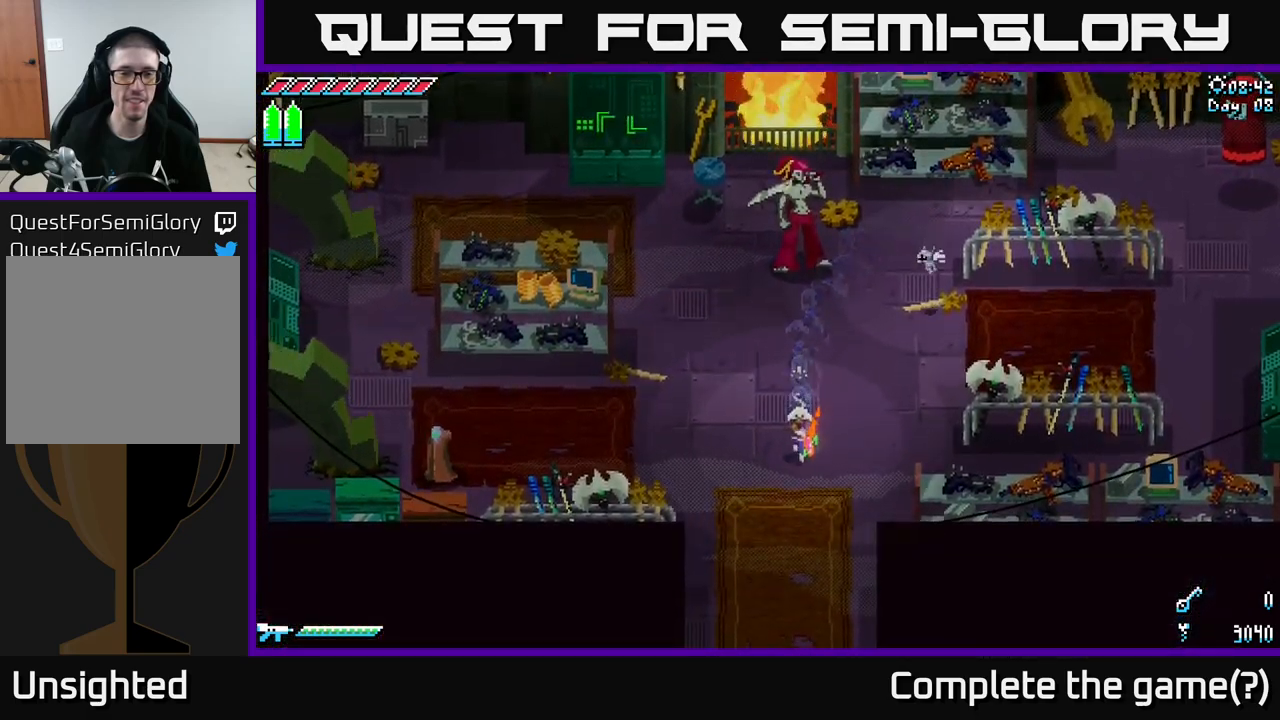
{"buttons": ["X"], "left_stick": "down", "right_stick": "center", "events": [[167, "A", "down"], [367, "A", "up"]]}
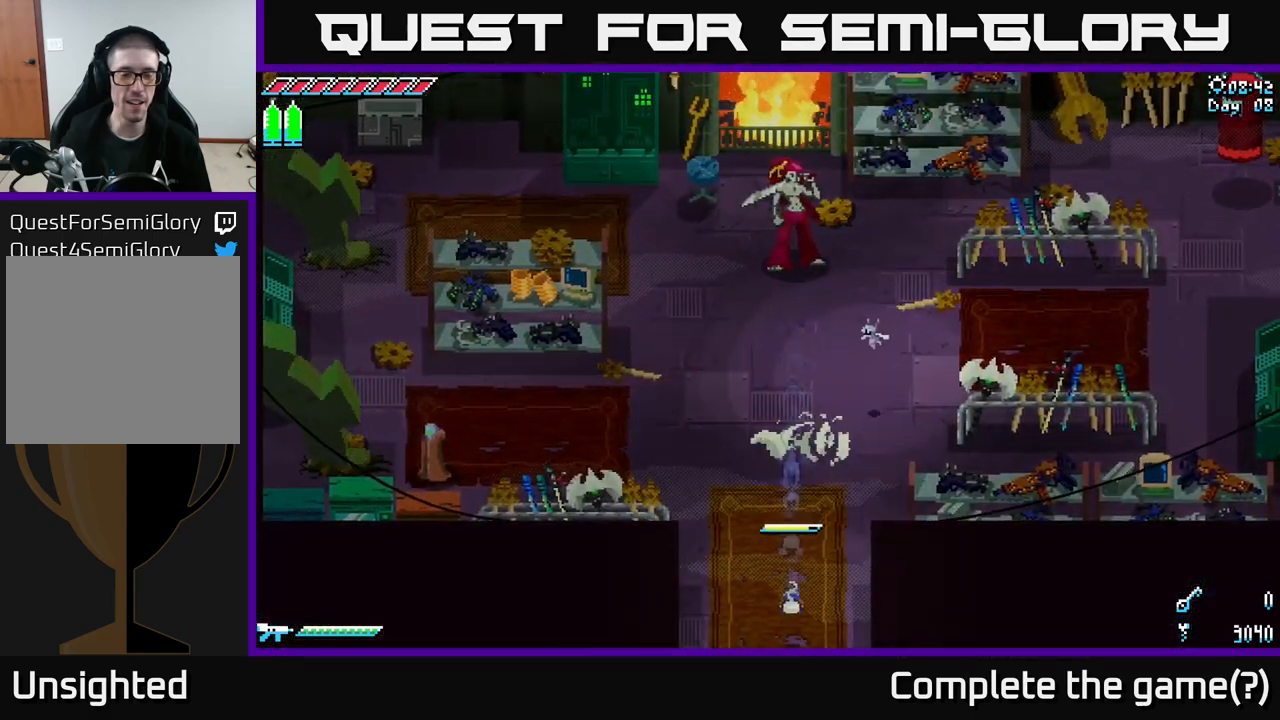
{"buttons": [], "left_stick": "down-left", "right_stick": "center", "events": [[384, "left_stick", "down-left"], [500, "X", "up"]]}
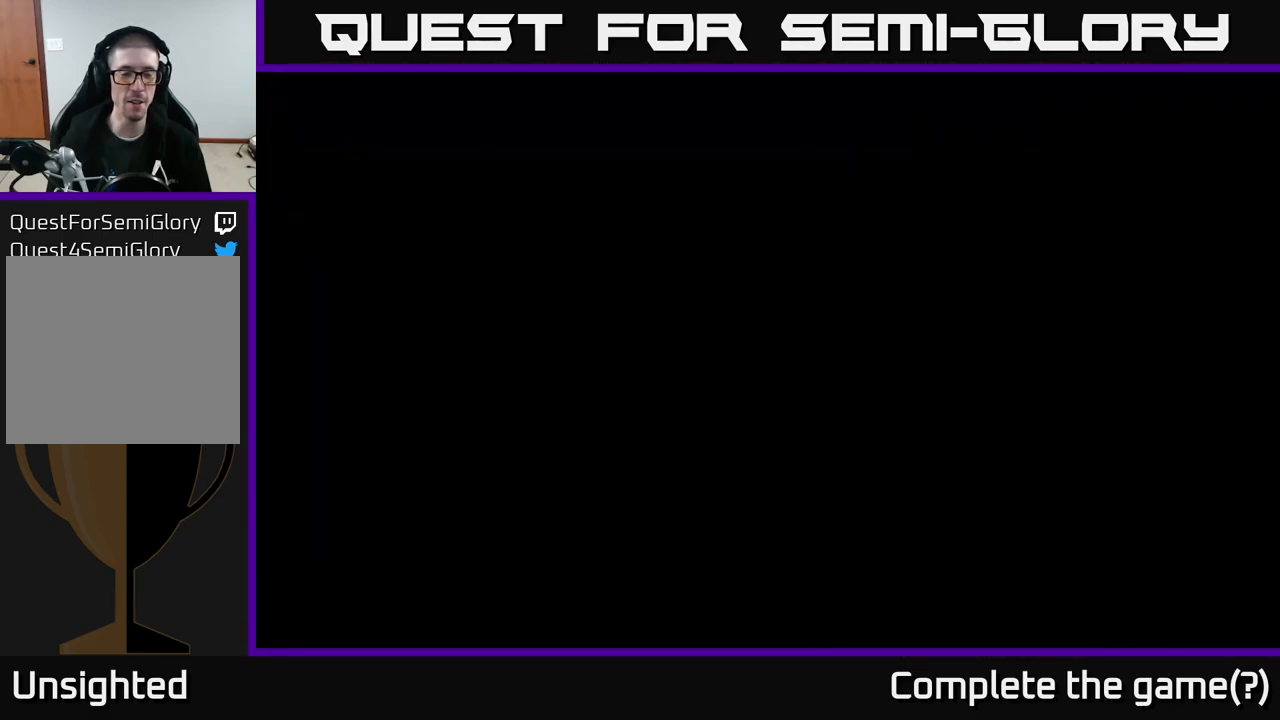
{"buttons": [], "left_stick": "down", "right_stick": "center", "events": [[67, "left_stick", "center"], [200, "left_stick", "down"], [217, "X", "down"], [500, "X", "up"]]}
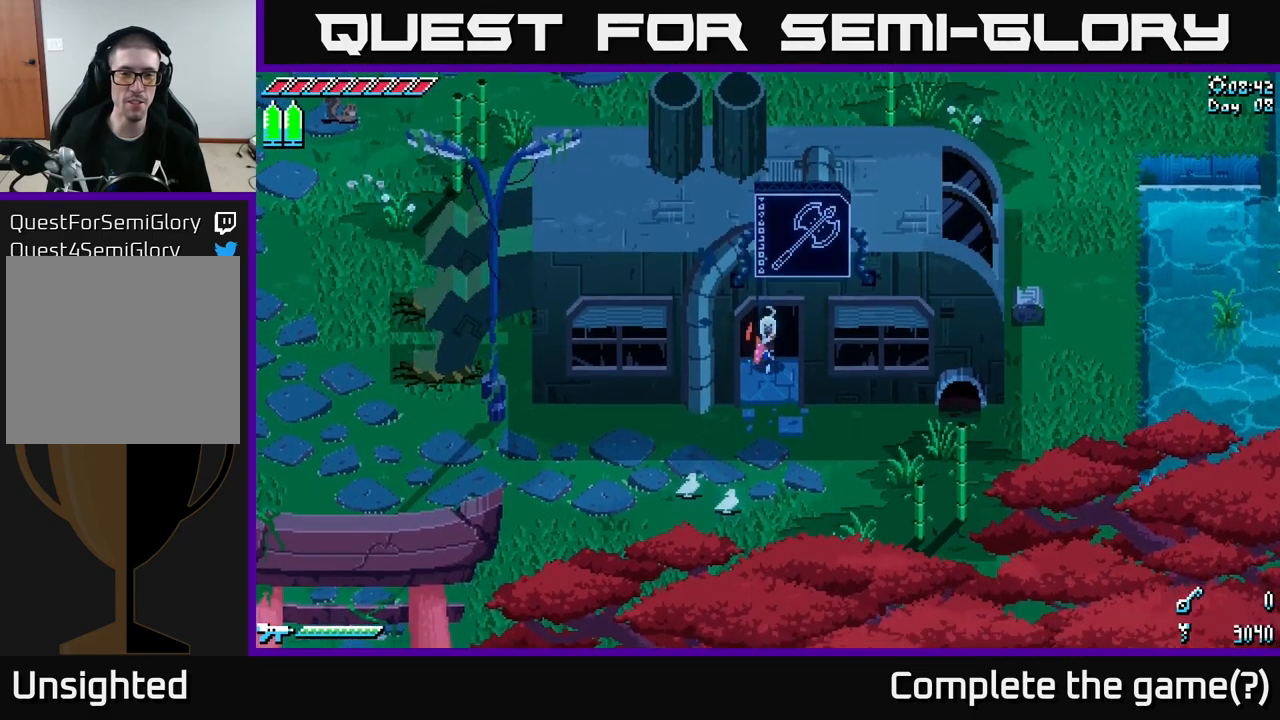
{"buttons": ["X"], "left_stick": "down-left", "right_stick": "center", "events": [[84, "X", "down"], [417, "left_stick", "down-left"]]}
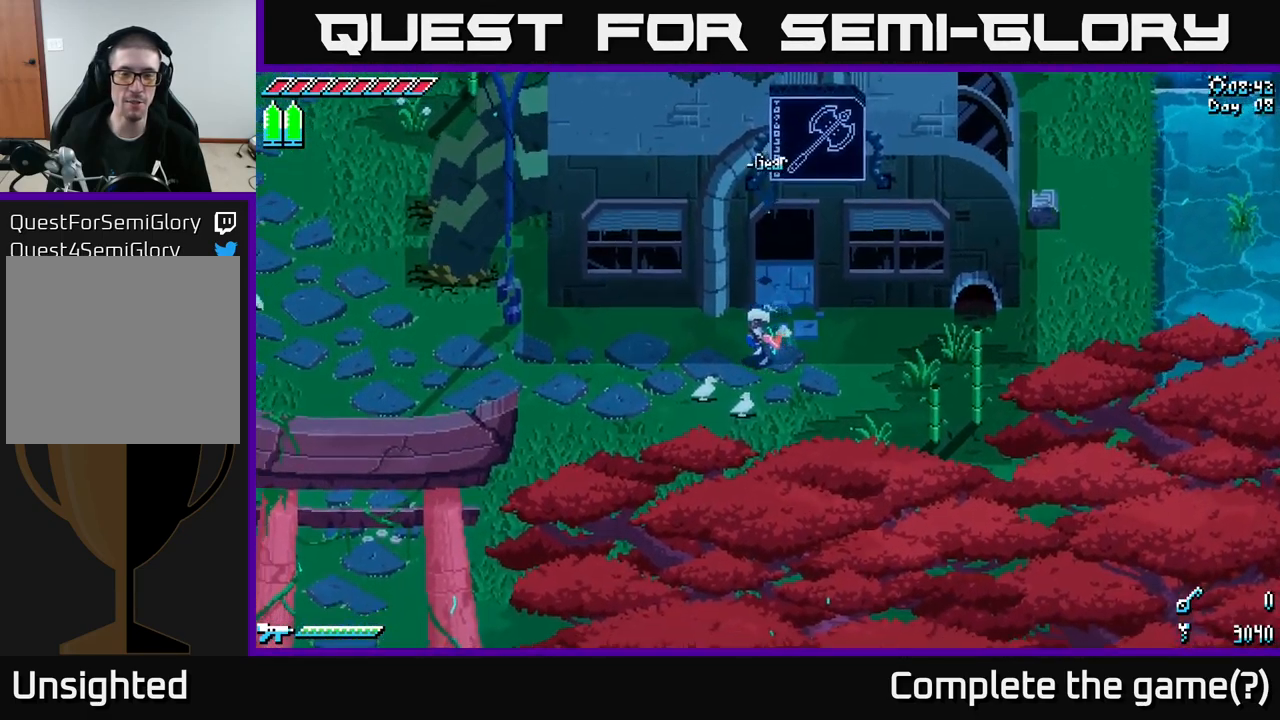
{"buttons": ["X"], "left_stick": "left", "right_stick": "center", "events": [[34, "left_stick", "left"]]}
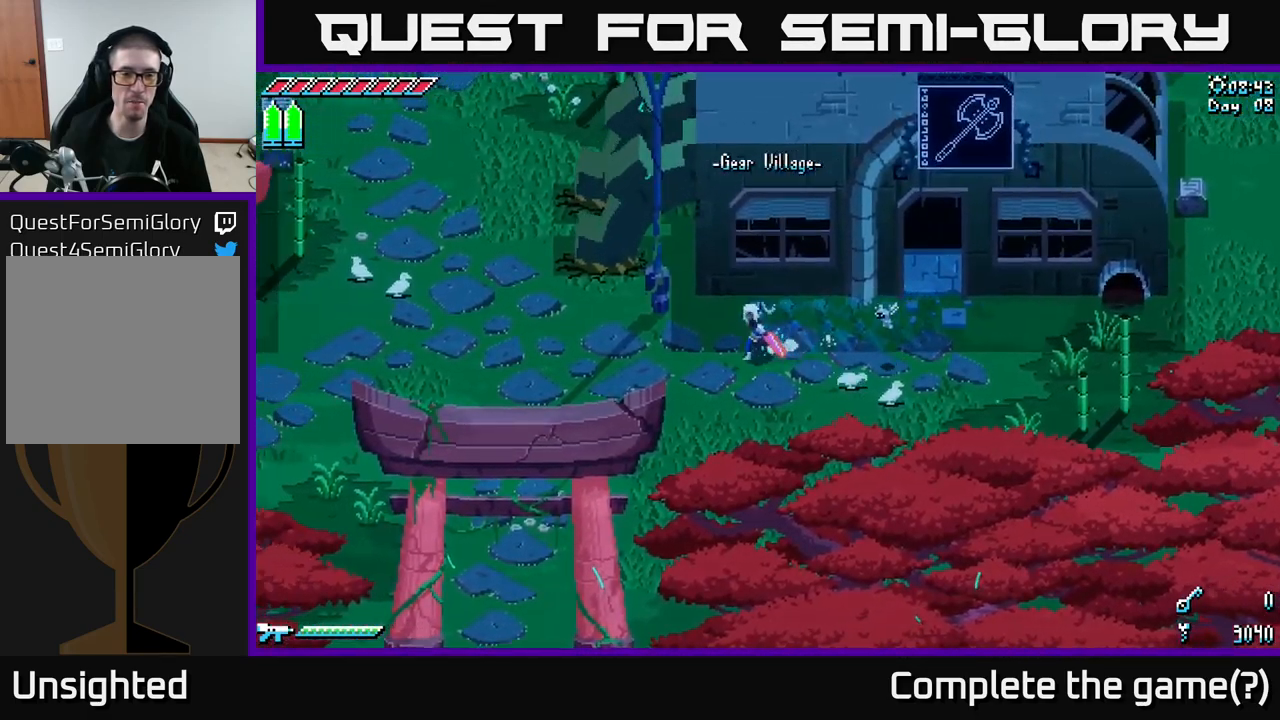
{"buttons": ["A", "X"], "left_stick": "left", "right_stick": "center", "events": [[484, "A", "down"]]}
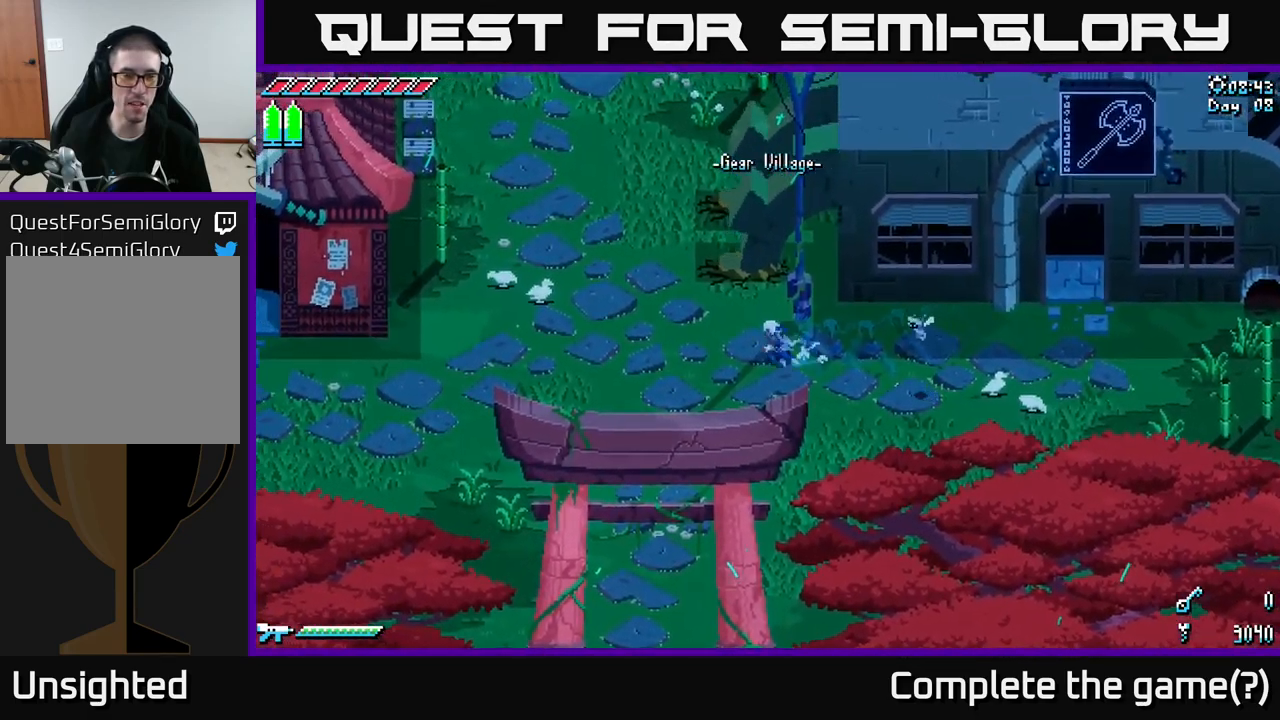
{"buttons": ["X"], "left_stick": "up-left", "right_stick": "center", "events": [[50, "left_stick", "up-left"], [300, "A", "up"]]}
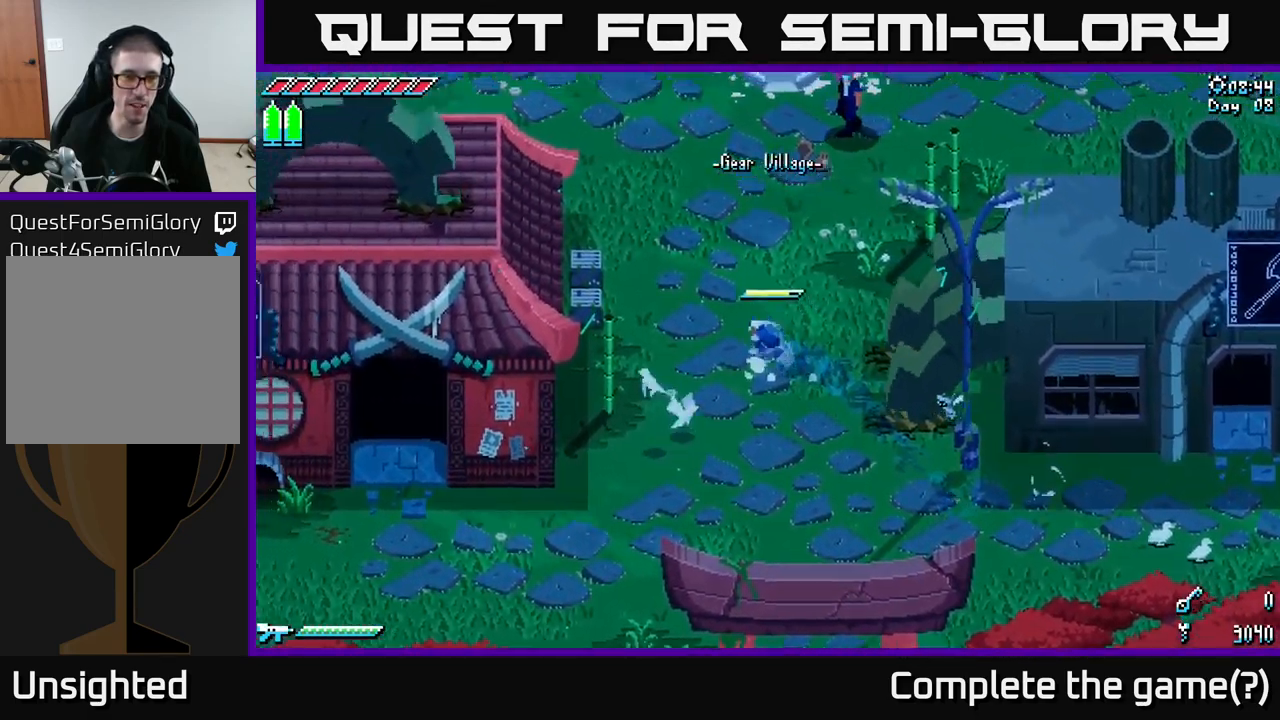
{"buttons": [], "left_stick": "down", "right_stick": "center", "events": [[367, "left_stick", "down-left"], [483, "X", "up"], [483, "left_stick", "down"]]}
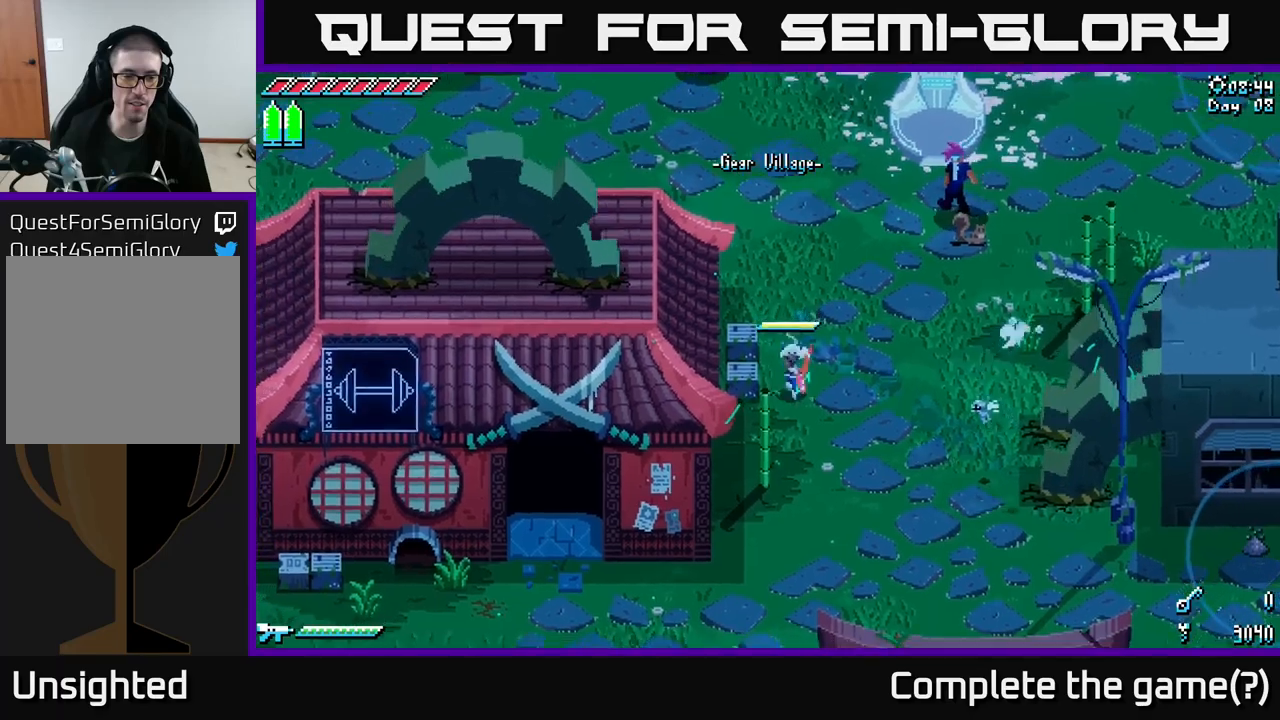
{"buttons": ["X"], "left_stick": "up", "right_stick": "center", "events": [[83, "X", "down"], [283, "X", "up"], [316, "left_stick", "up"], [400, "X", "down"]]}
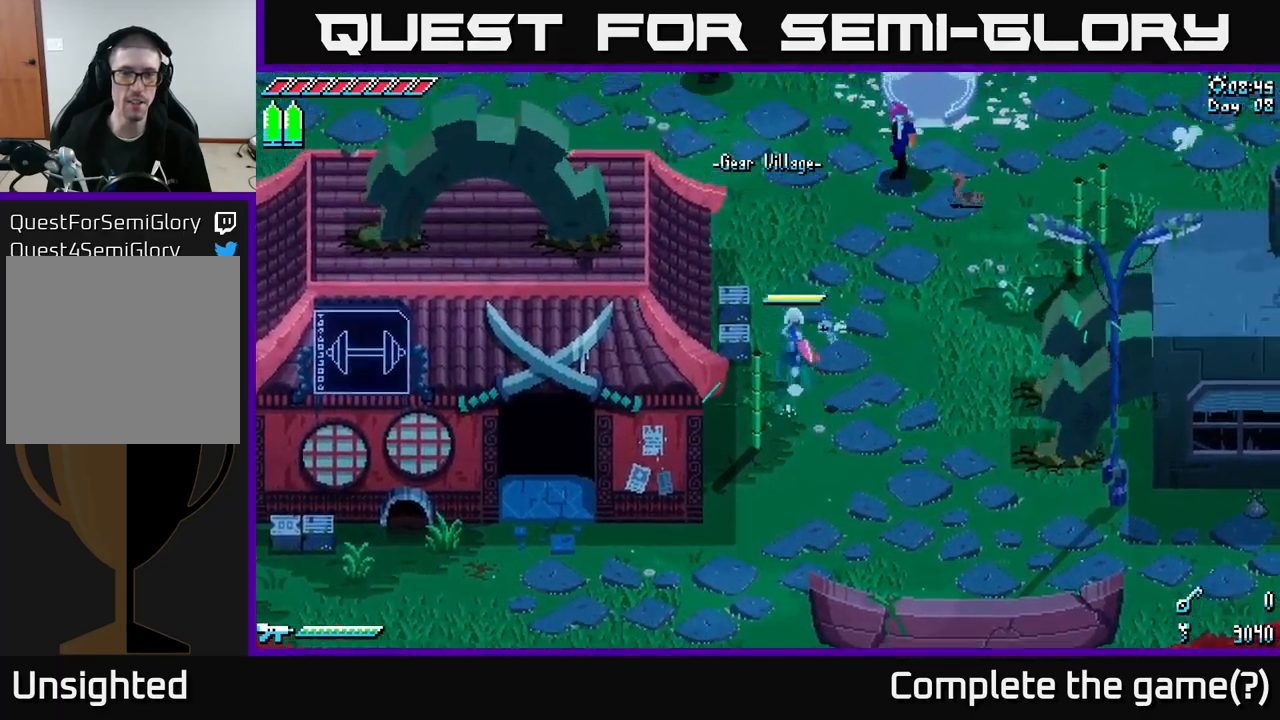
{"buttons": ["X"], "left_stick": "up-right", "right_stick": "center", "events": [[416, "left_stick", "up-right"]]}
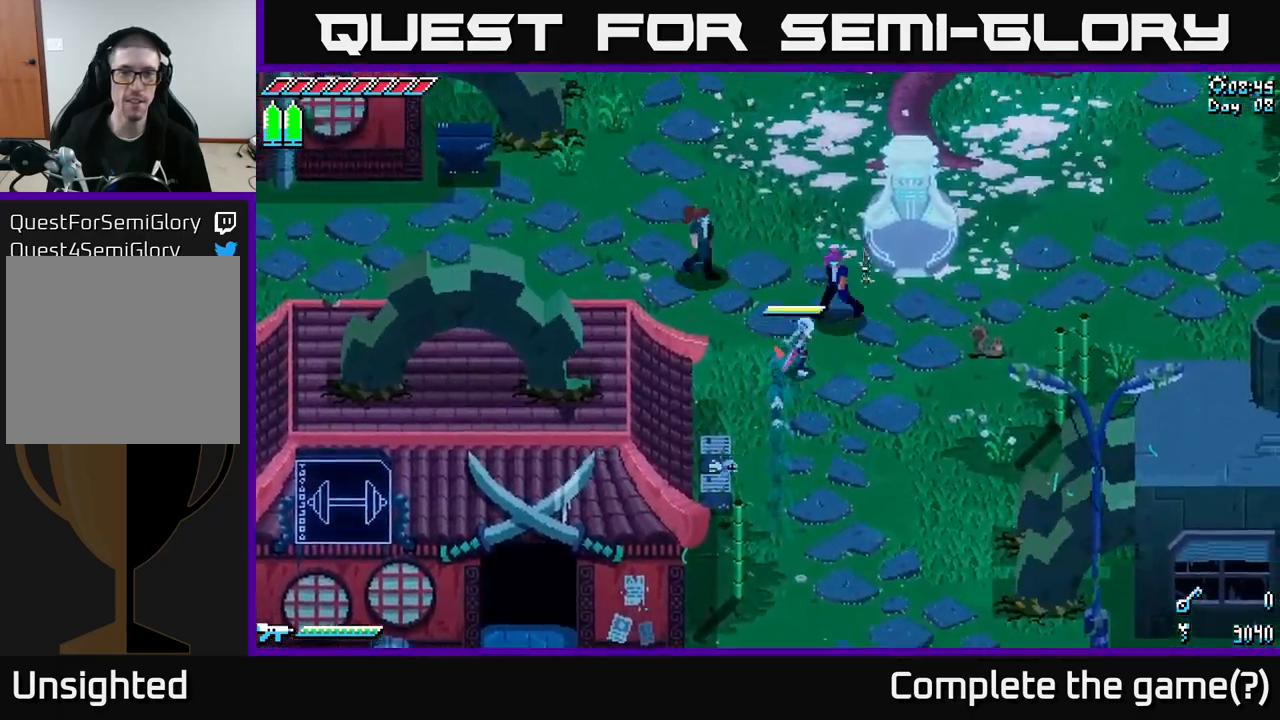
{"buttons": ["X"], "left_stick": "up-right", "right_stick": "center", "events": []}
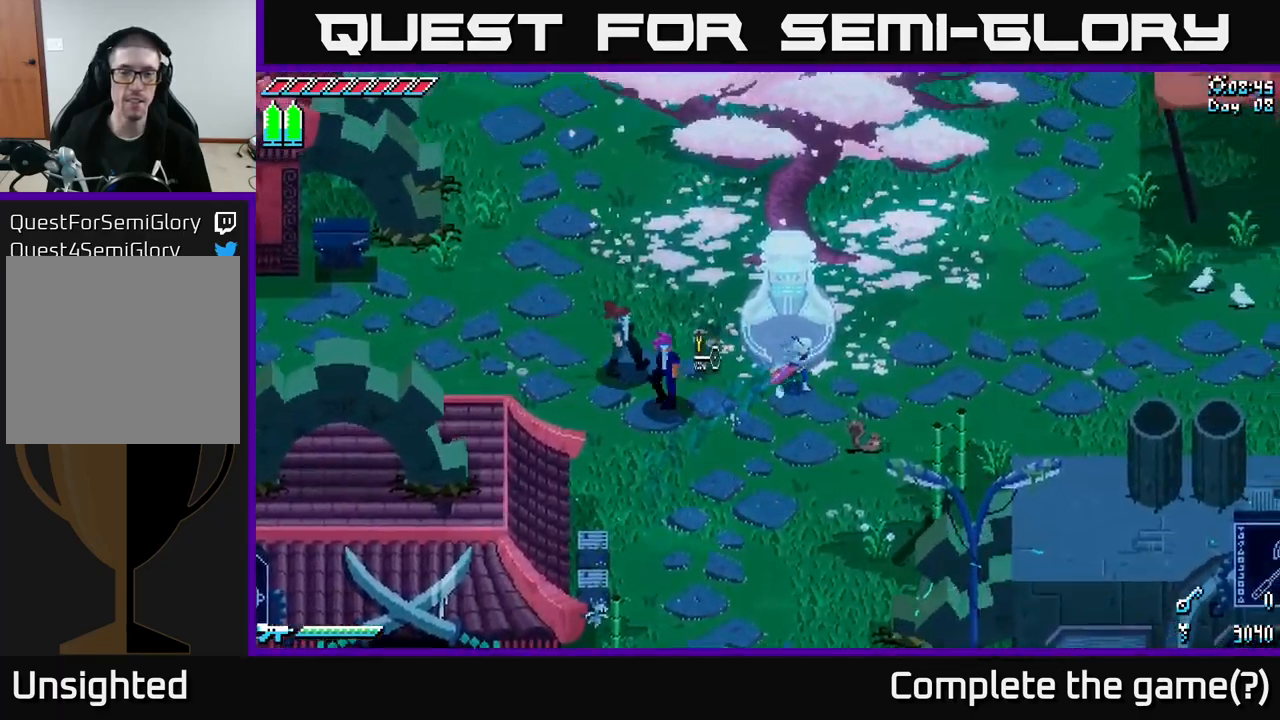
{"buttons": [], "left_stick": "center", "right_stick": "center", "events": [[133, "A", "down"], [400, "A", "up"], [500, "X", "up"], [500, "left_stick", "center"]]}
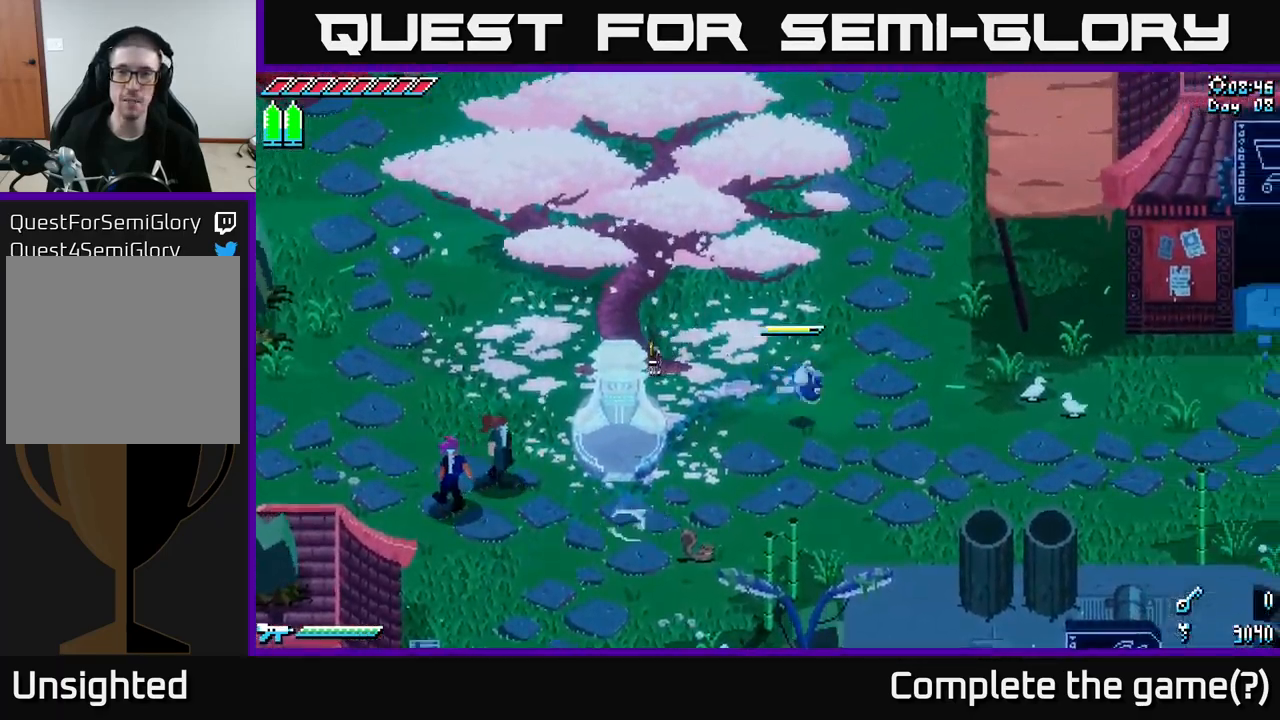
{"buttons": ["X"], "left_stick": "right", "right_stick": "center", "events": [[133, "left_stick", "right"], [150, "X", "down"]]}
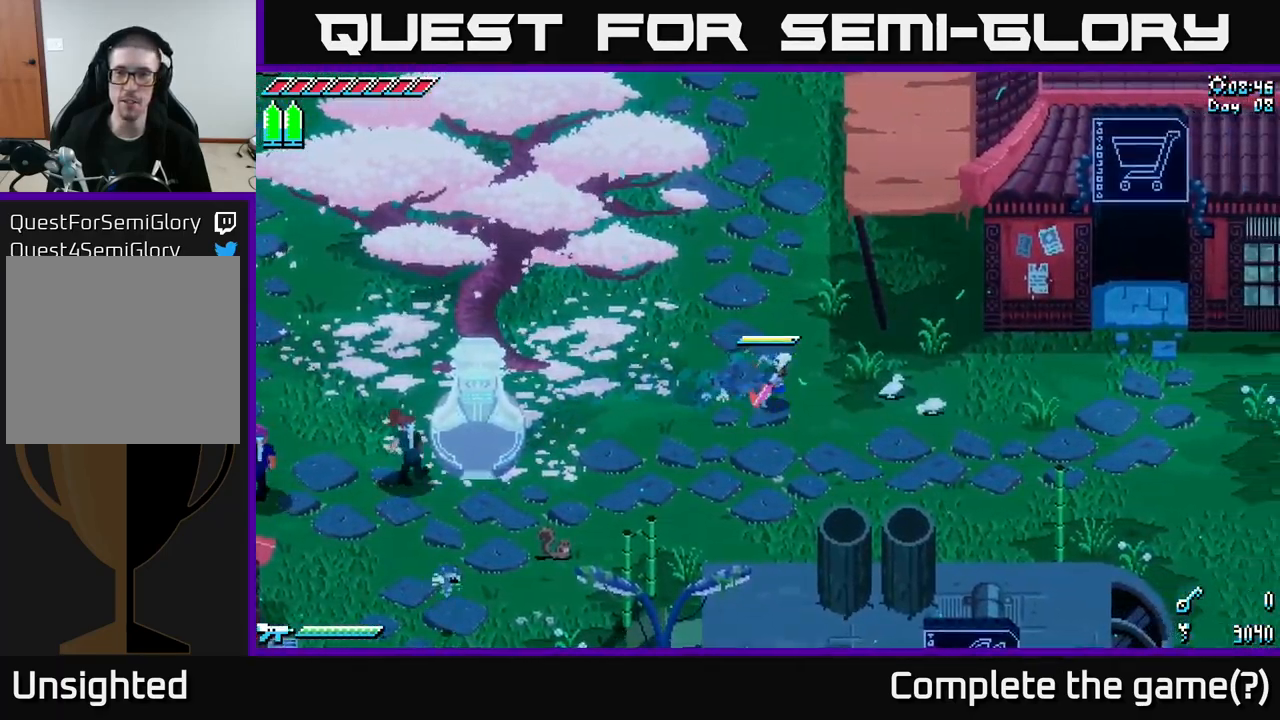
{"buttons": ["X"], "left_stick": "up-left", "right_stick": "center", "events": [[33, "X", "up"], [116, "X", "down"], [283, "left_stick", "up"], [333, "left_stick", "up-left"]]}